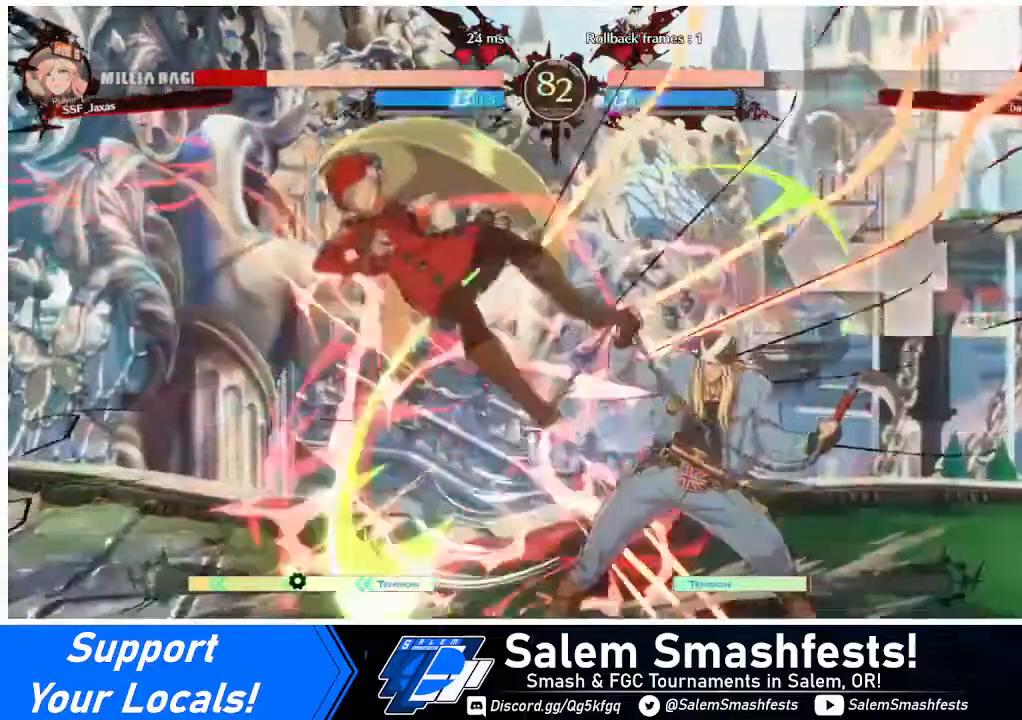
Gameplay with a controller (arcade stick); each line is a JSON object with the inputs held at the frame after it. "events" lists button and stick changes between this image and that frame as [ms after this image, input, new state], when the widget could be followed in between. Not read: L3 R3 other_buttons.
{"buttons": ["DPAD_DOWN", "DPAD_LEFT"], "events": [[320, "DPAD_DOWN", "down"], [400, "SQUARE", "up"]]}
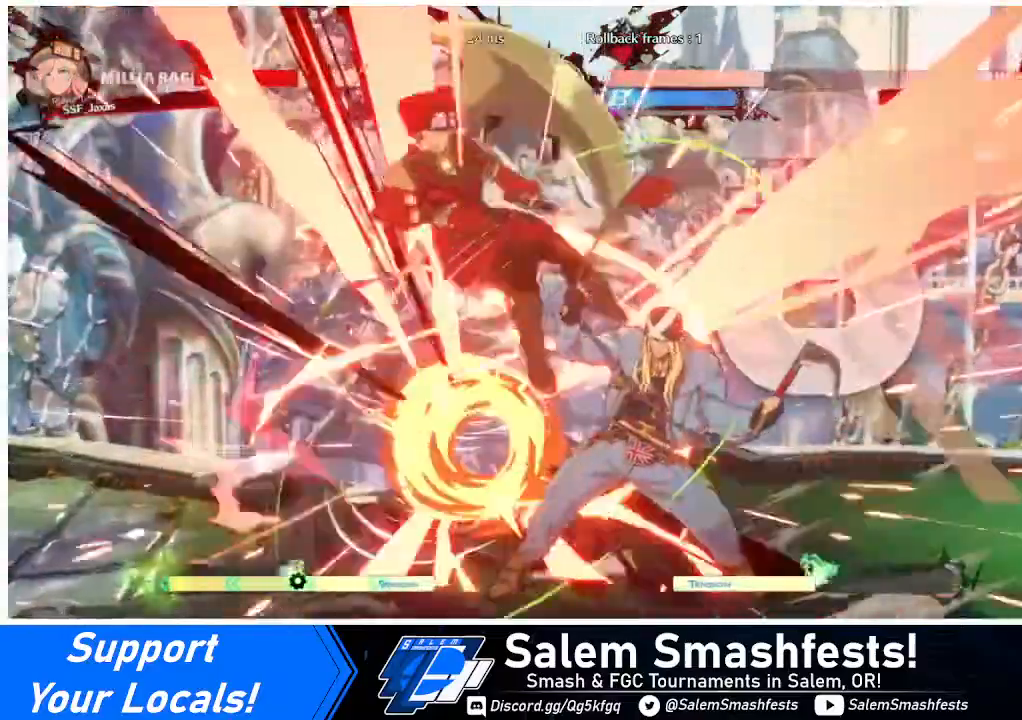
{"buttons": ["DPAD_LEFT"], "events": [[400, "DPAD_DOWN", "up"]]}
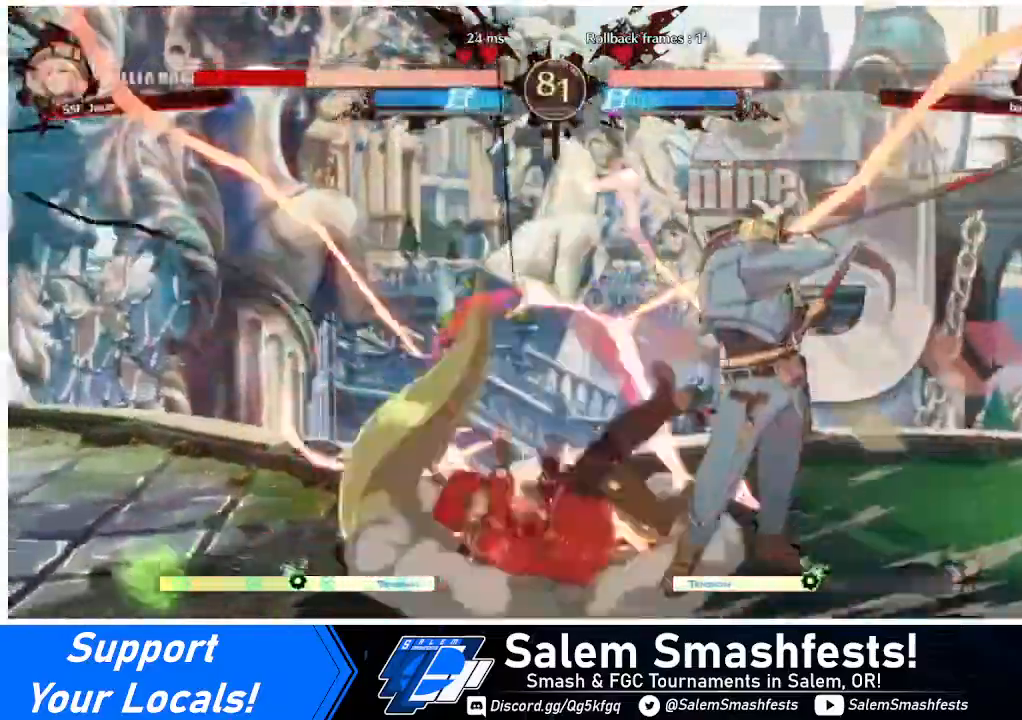
{"buttons": ["DPAD_DOWN", "DPAD_LEFT"], "events": [[200, "DPAD_DOWN", "down"]]}
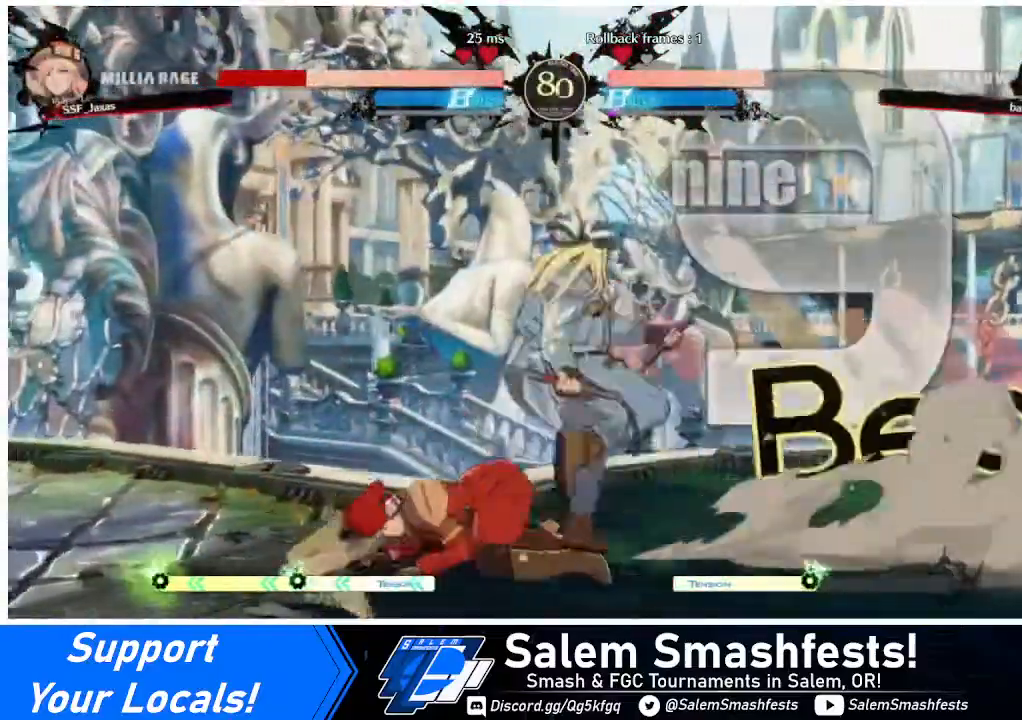
{"buttons": ["DPAD_LEFT"], "events": [[360, "DPAD_DOWN", "up"]]}
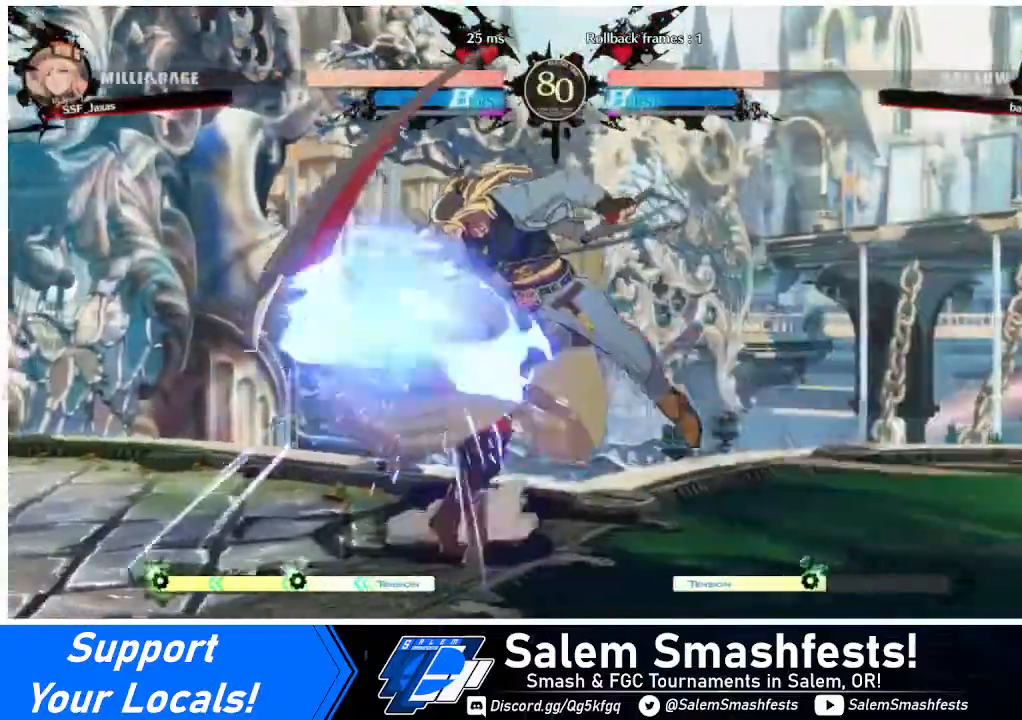
{"buttons": ["SQUARE", "DPAD_DOWN"], "events": [[280, "DPAD_DOWN", "down"], [400, "DPAD_LEFT", "up"], [400, "SQUARE", "down"]]}
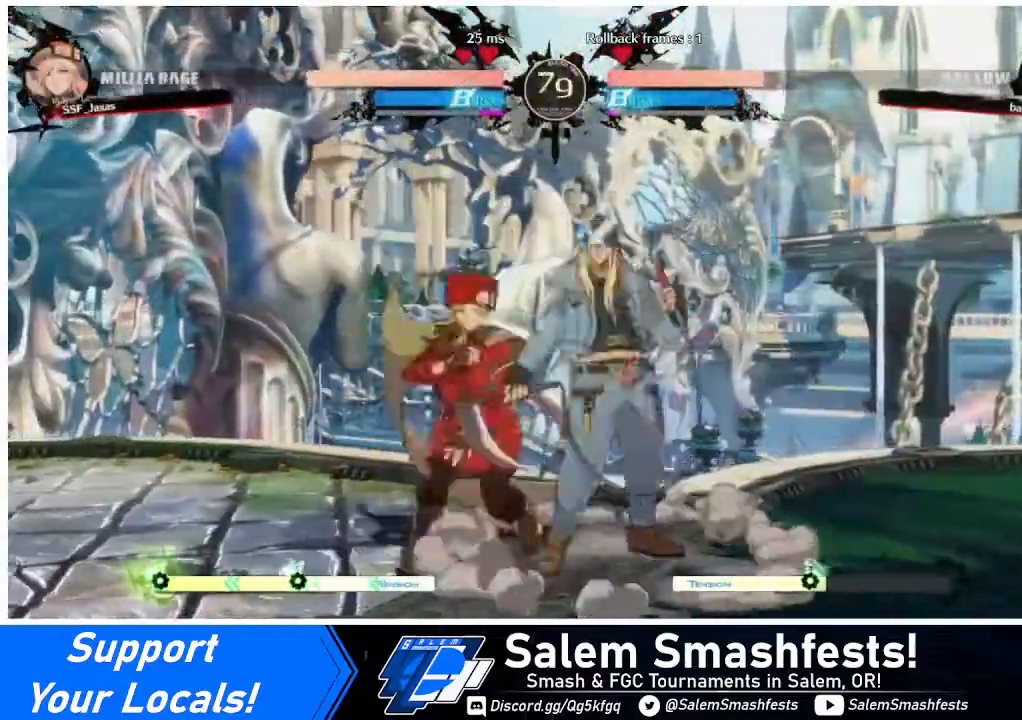
{"buttons": ["DPAD_LEFT"], "events": [[40, "SQUARE", "up"], [120, "R2", "down"], [240, "R2", "up"], [320, "DPAD_DOWN", "up"], [480, "DPAD_LEFT", "down"]]}
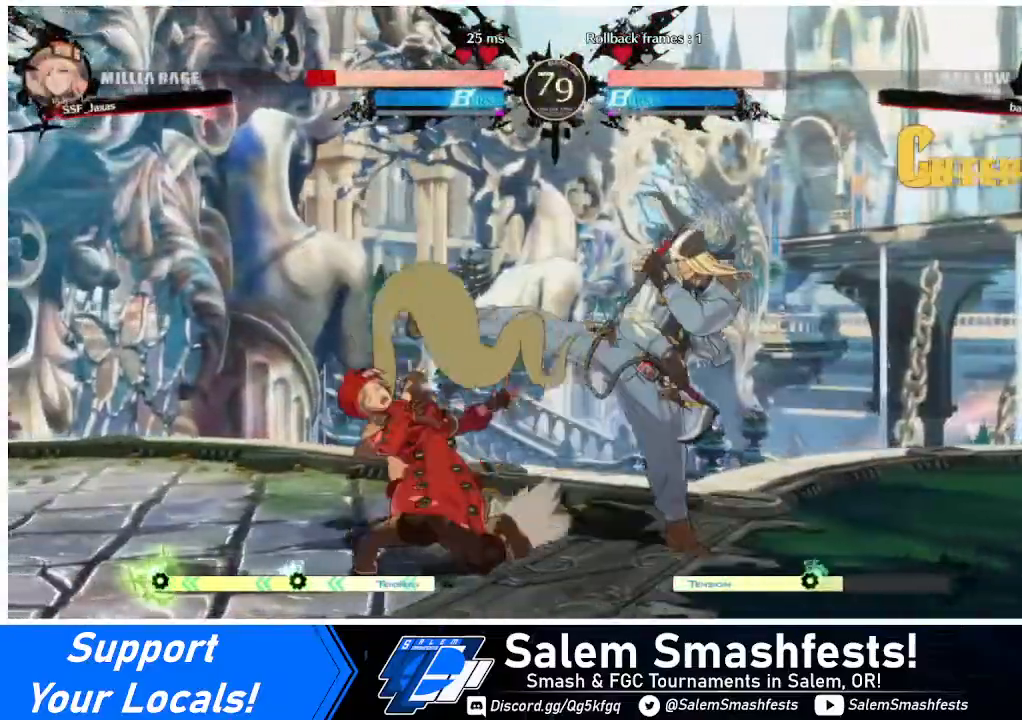
{"buttons": ["DPAD_DOWN", "DPAD_LEFT"], "events": [[40, "DPAD_DOWN", "down"]]}
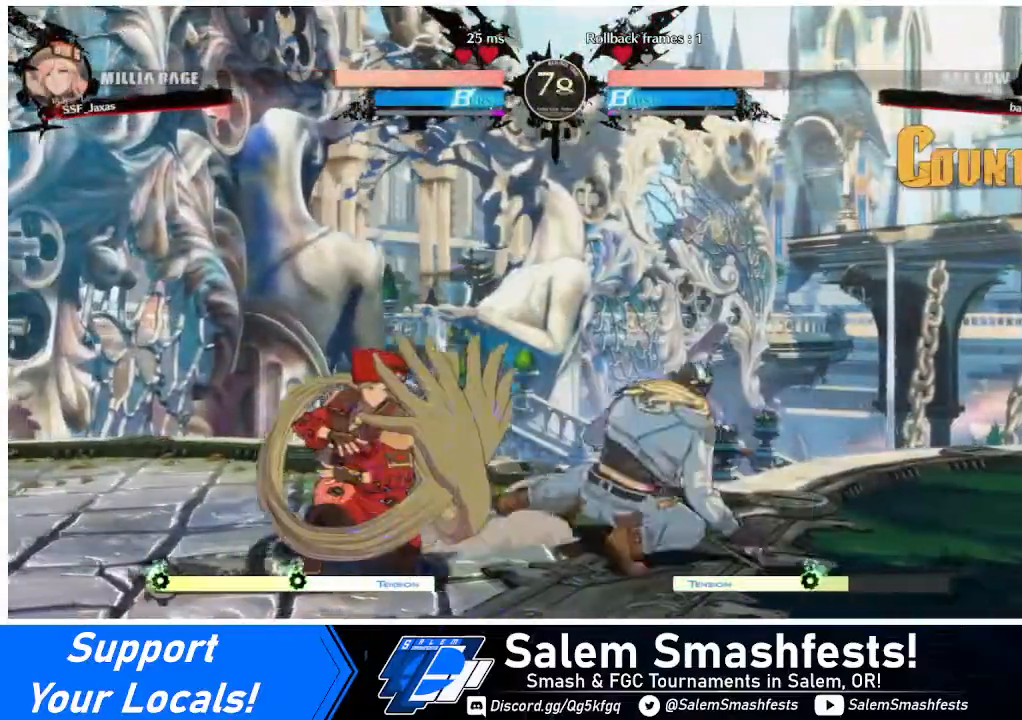
{"buttons": ["DPAD_DOWN", "DPAD_LEFT"], "events": []}
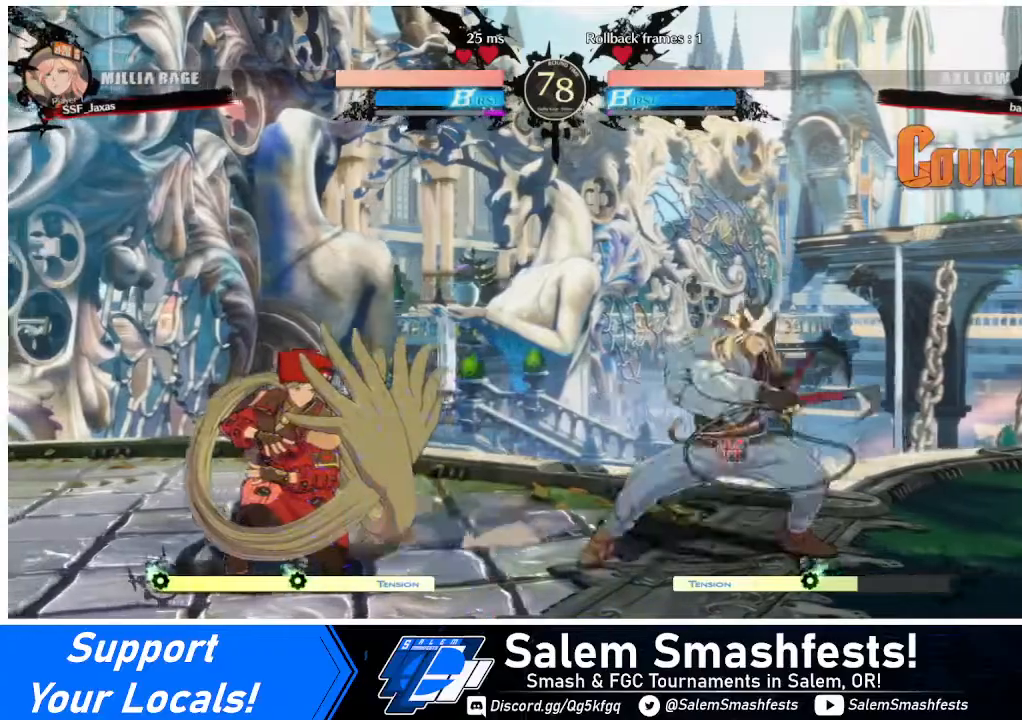
{"buttons": ["DPAD_DOWN", "DPAD_LEFT"], "events": []}
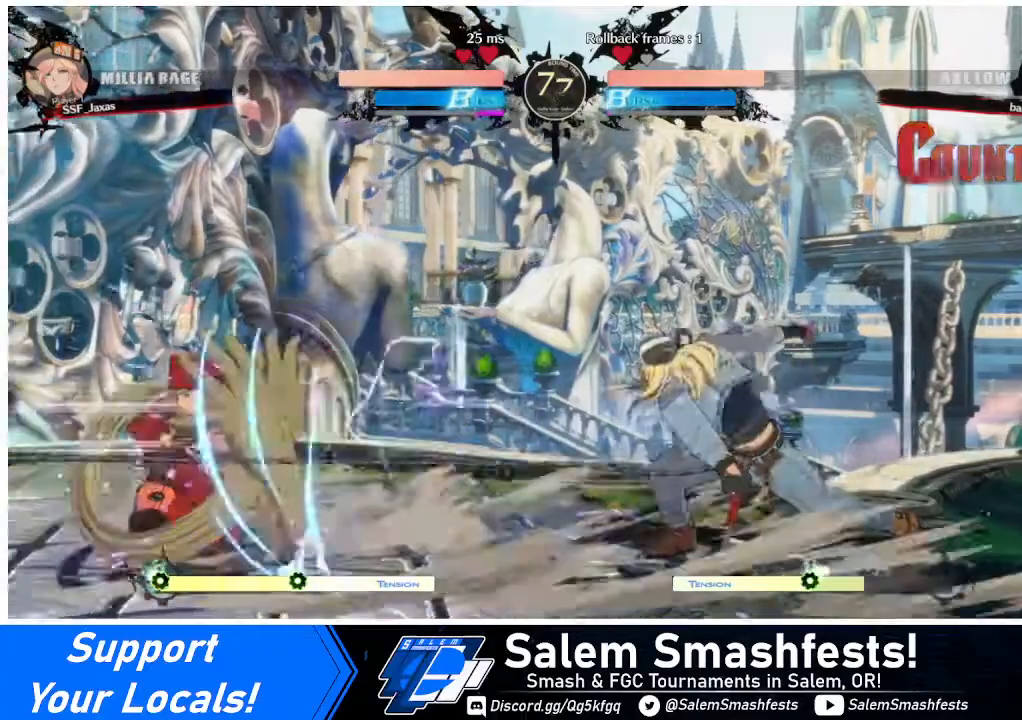
{"buttons": [], "events": [[80, "DPAD_DOWN", "up"], [80, "DPAD_LEFT", "up"], [120, "DPAD_RIGHT", "down"], [120, "DPAD_UP", "down"], [240, "L1", "down"], [280, "DPAD_RIGHT", "up"], [320, "DPAD_UP", "up"], [320, "L1", "up"]]}
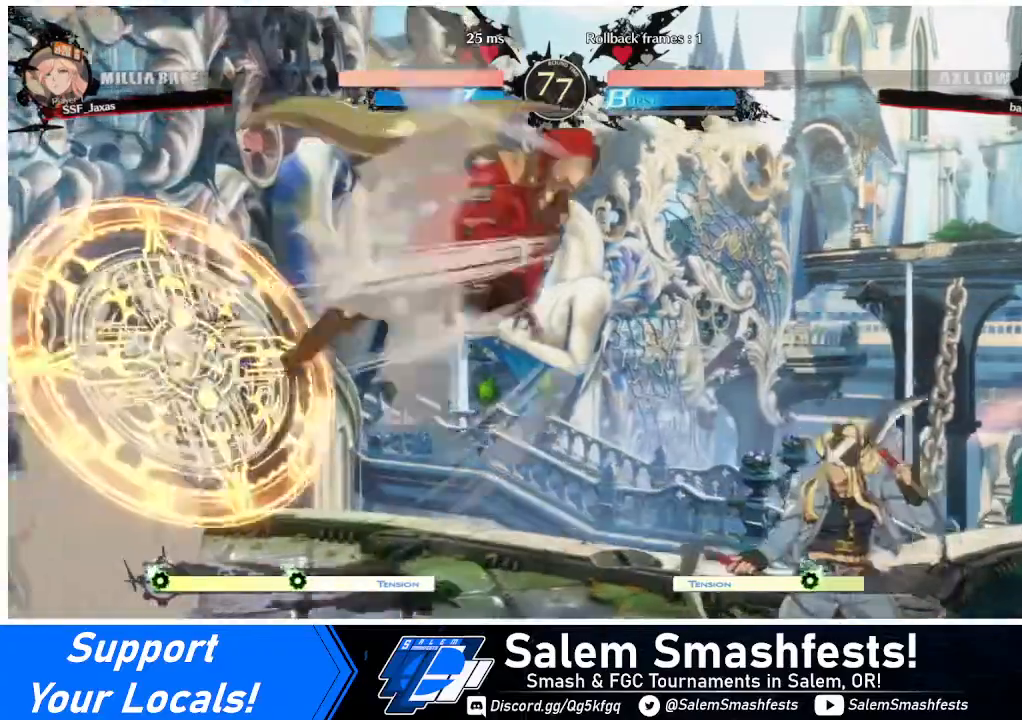
{"buttons": ["DPAD_RIGHT"], "events": [[160, "TRIANGLE", "down"], [280, "TRIANGLE", "up"], [520, "DPAD_RIGHT", "down"]]}
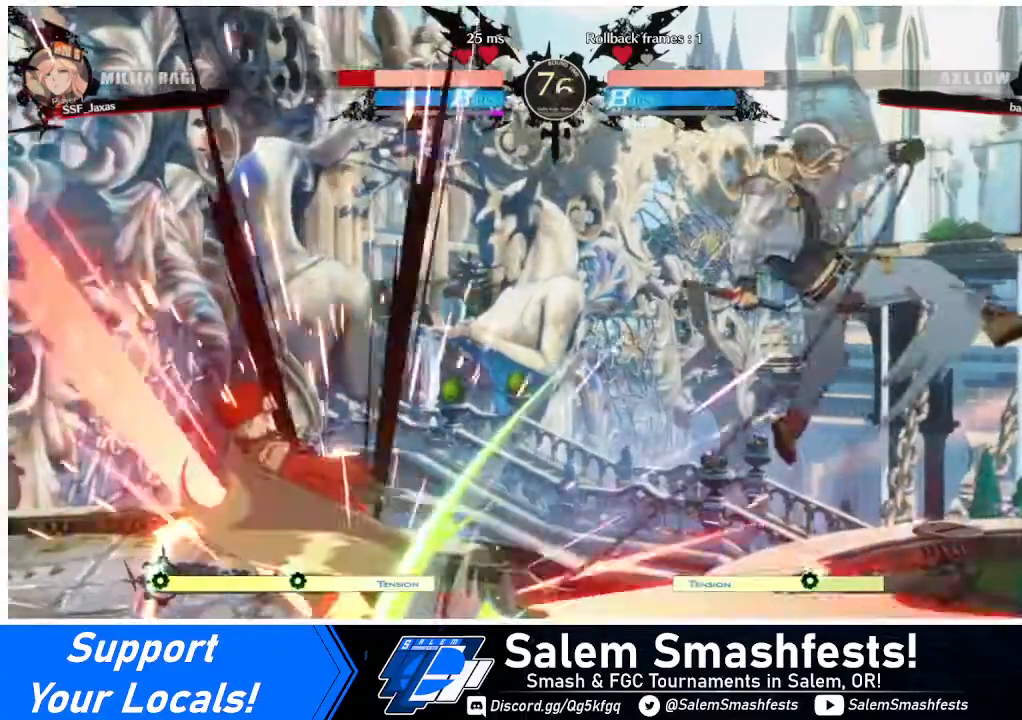
{"buttons": [], "events": [[40, "DPAD_RIGHT", "up"], [120, "DPAD_RIGHT", "down"], [480, "DPAD_RIGHT", "up"]]}
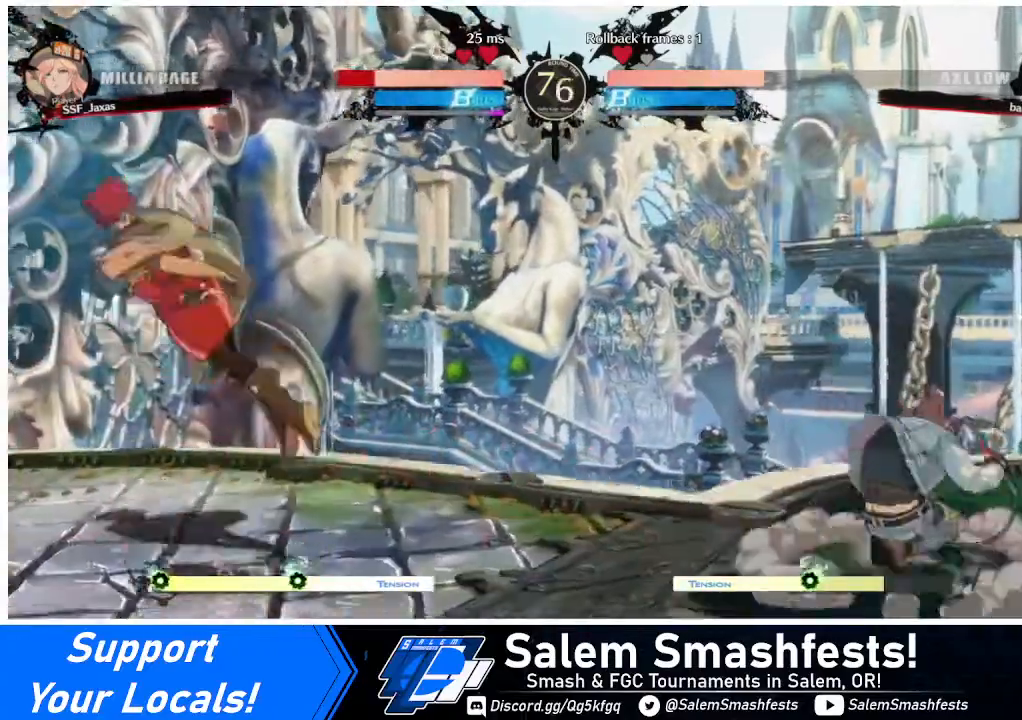
{"buttons": ["DPAD_LEFT"], "events": [[200, "DPAD_LEFT", "down"]]}
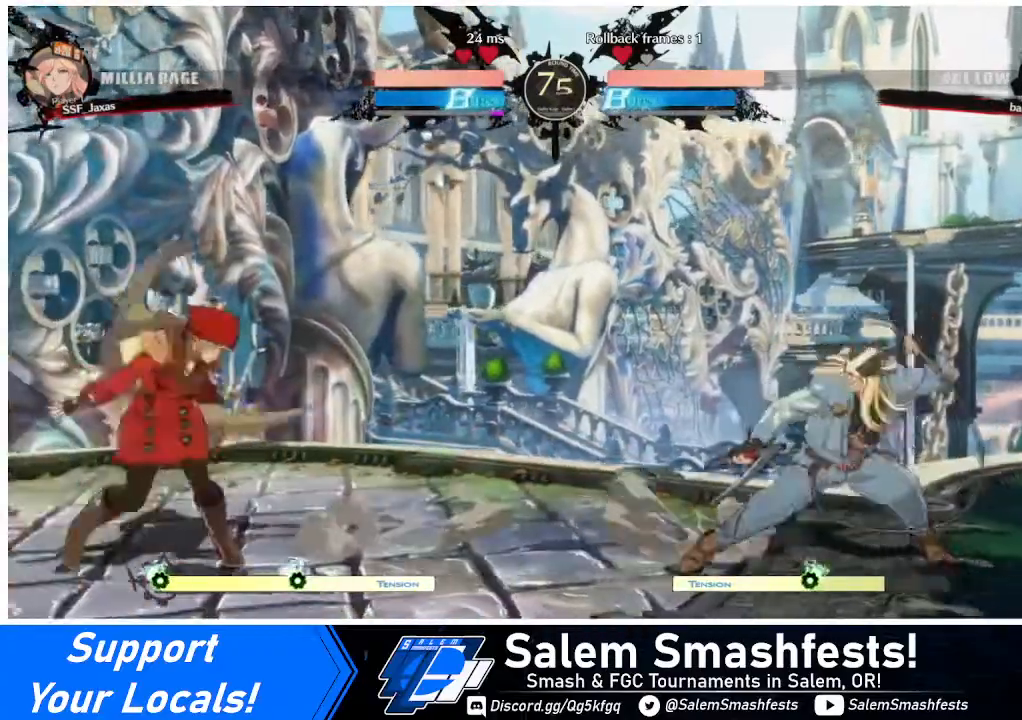
{"buttons": [], "events": [[40, "DPAD_LEFT", "up"], [40, "DPAD_RIGHT", "down"], [120, "DPAD_UP", "down"], [320, "DPAD_RIGHT", "up"], [320, "DPAD_UP", "up"]]}
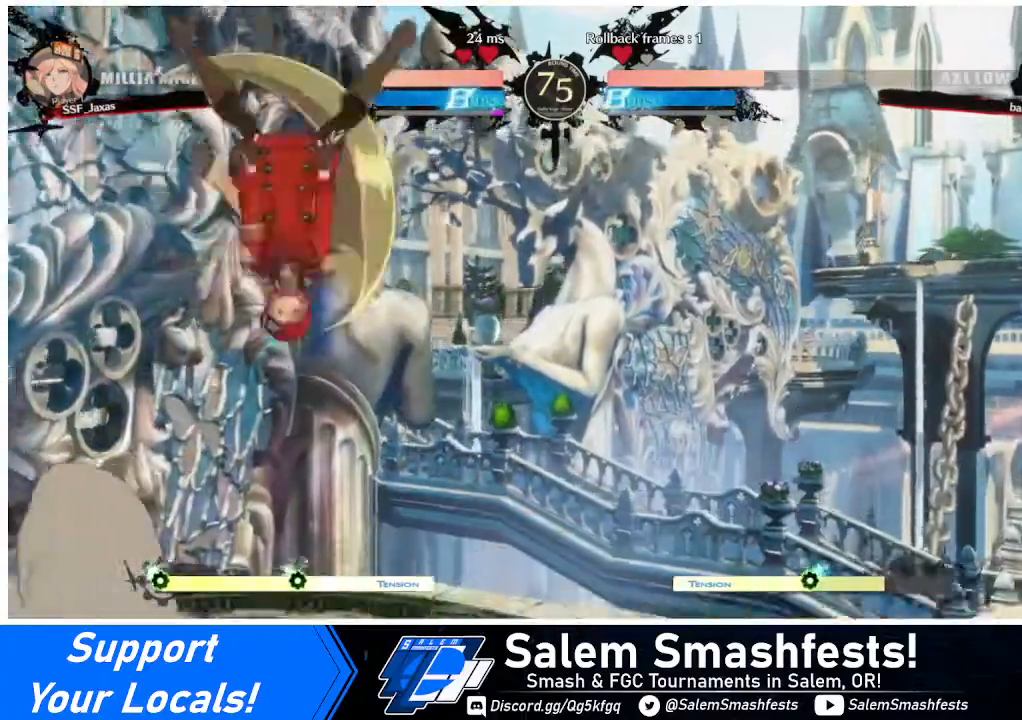
{"buttons": ["DPAD_UP", "DPAD_RIGHT"], "events": [[280, "DPAD_RIGHT", "down"], [360, "DPAD_RIGHT", "up"], [400, "DPAD_RIGHT", "down"], [480, "DPAD_UP", "down"]]}
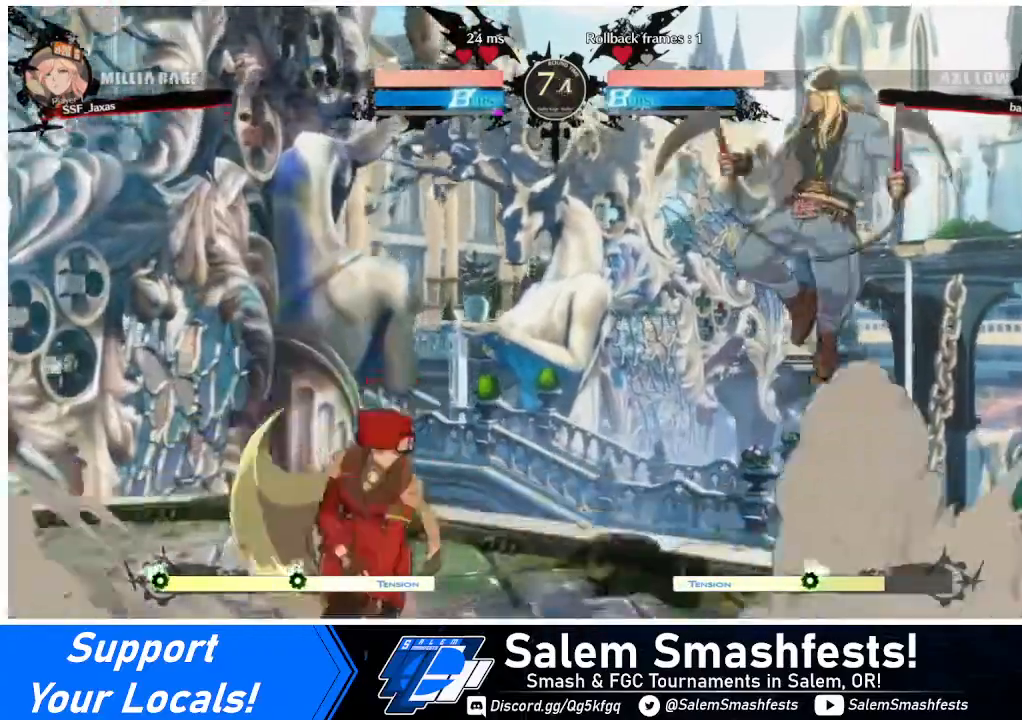
{"buttons": ["TRIANGLE", "DPAD_LEFT"], "events": [[80, "DPAD_LEFT", "down"], [80, "DPAD_RIGHT", "up"], [120, "DPAD_UP", "up"], [480, "TRIANGLE", "down"]]}
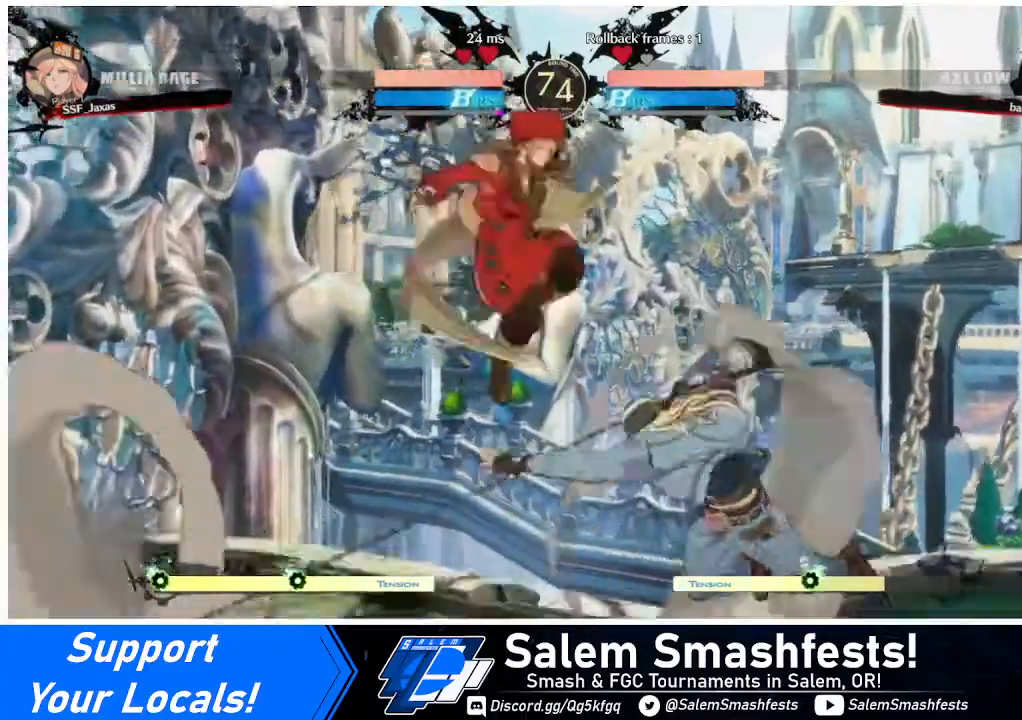
{"buttons": ["DPAD_DOWN"], "events": [[80, "TRIANGLE", "up"], [400, "DPAD_LEFT", "up"], [440, "DPAD_DOWN", "down"], [440, "SQUARE", "down"], [520, "SQUARE", "up"]]}
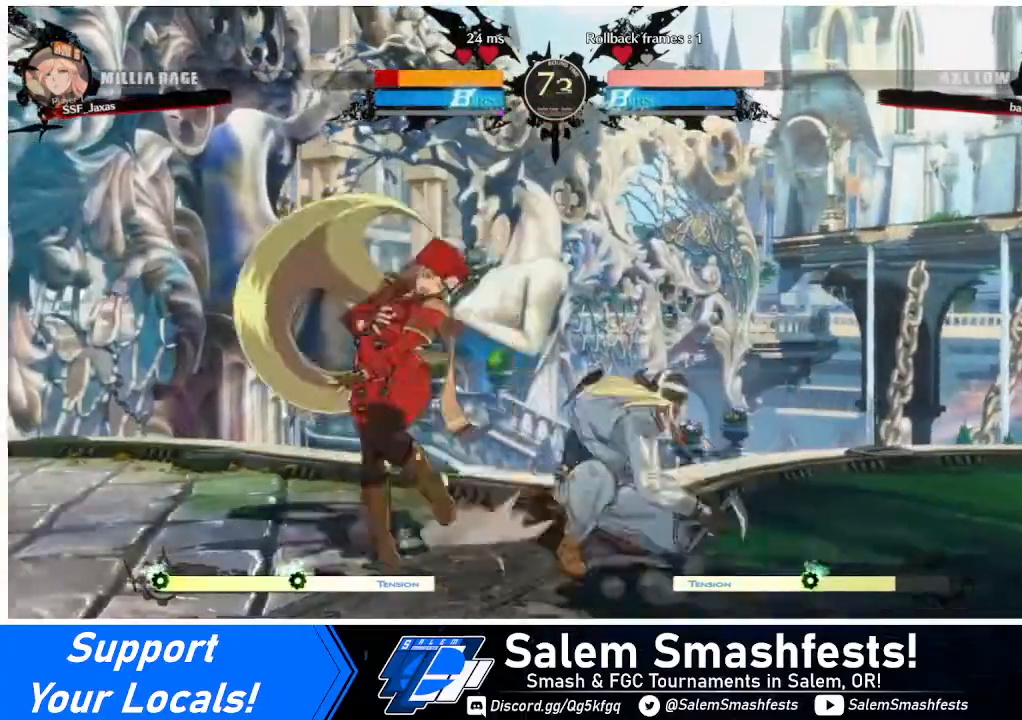
{"buttons": ["DPAD_DOWN", "DPAD_LEFT"], "events": [[120, "DPAD_LEFT", "down"]]}
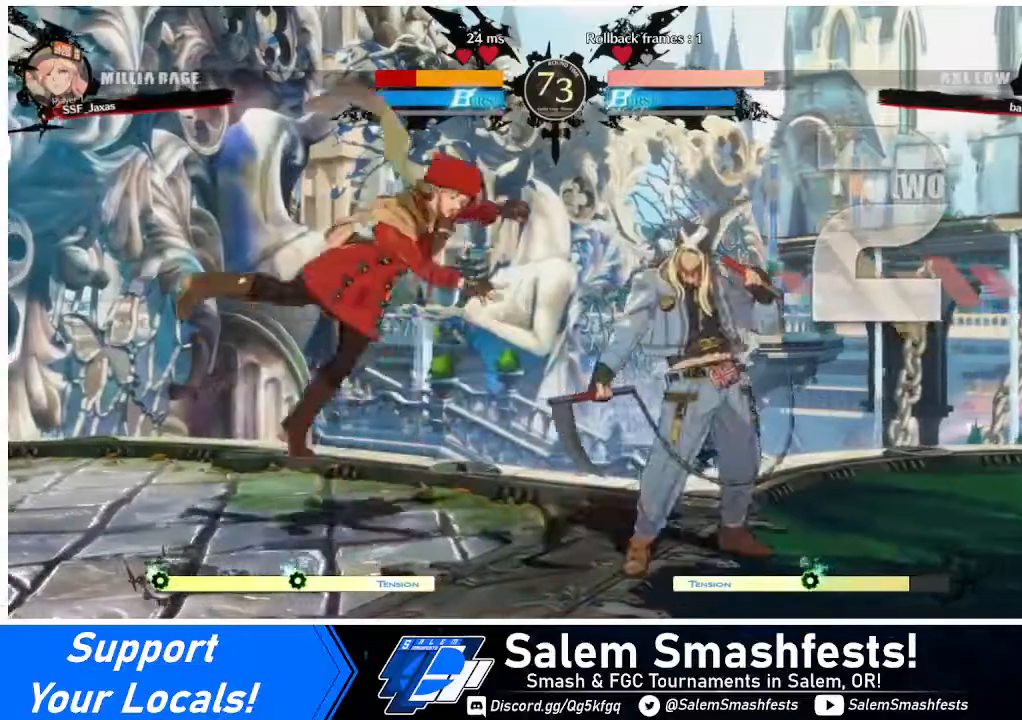
{"buttons": ["DPAD_LEFT"], "events": [[40, "DPAD_DOWN", "up"]]}
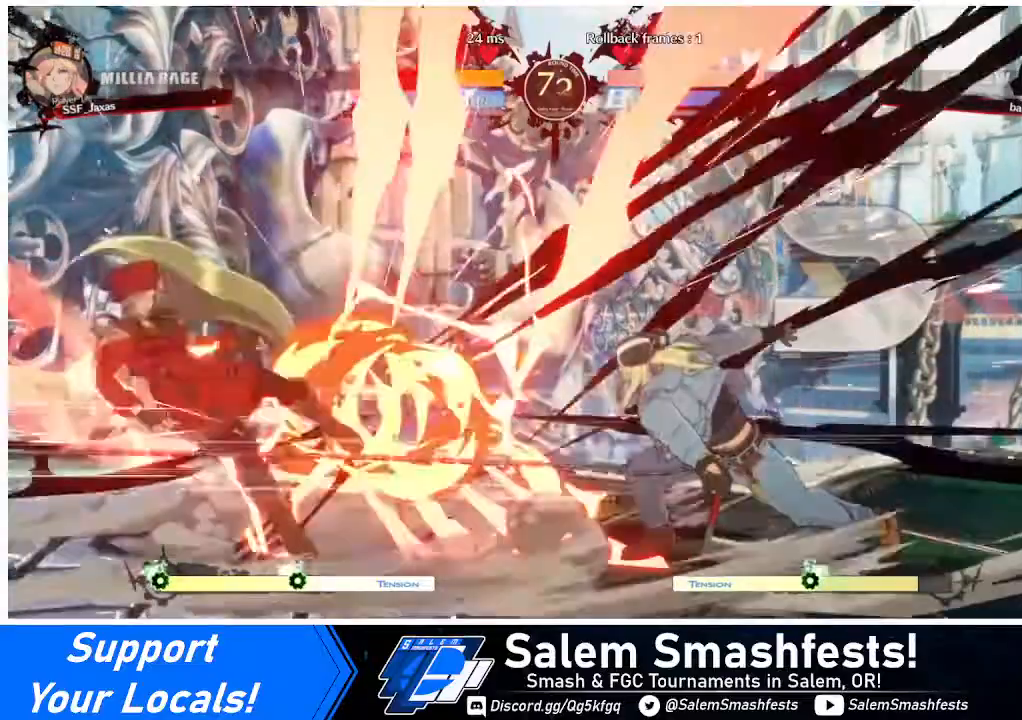
{"buttons": ["DPAD_DOWN", "DPAD_RIGHT"], "events": [[320, "DPAD_LEFT", "up"], [400, "DPAD_DOWN", "down"], [480, "DPAD_RIGHT", "down"]]}
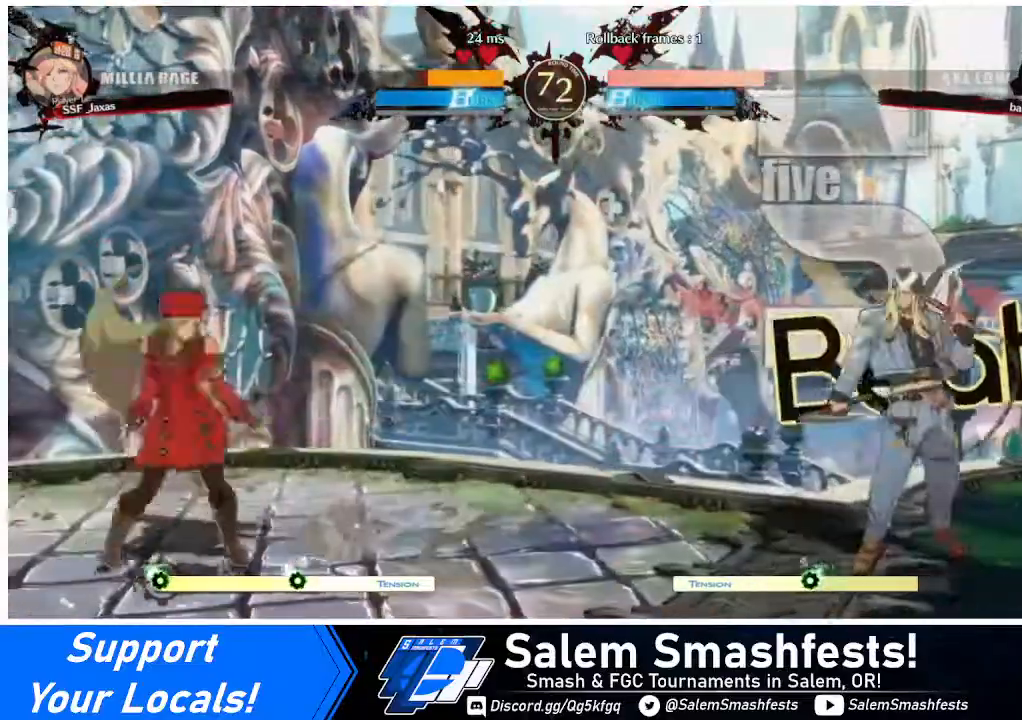
{"buttons": [], "events": [[160, "DPAD_DOWN", "up"], [200, "TRIANGLE", "down"], [240, "DPAD_RIGHT", "up"], [240, "TRIANGLE", "up"]]}
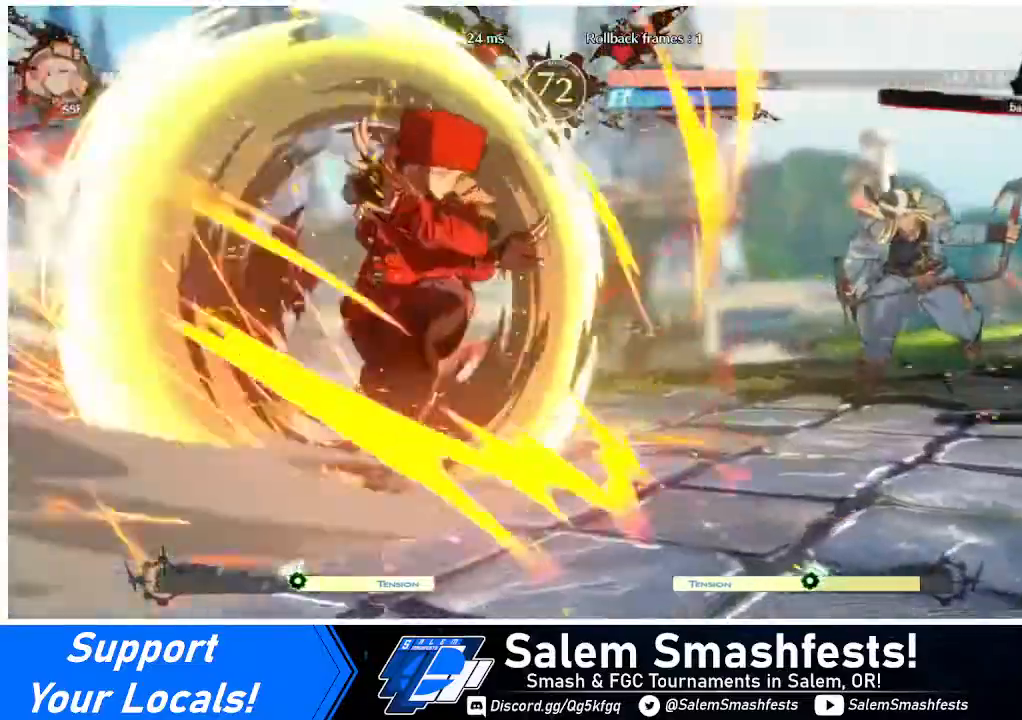
{"buttons": [], "events": []}
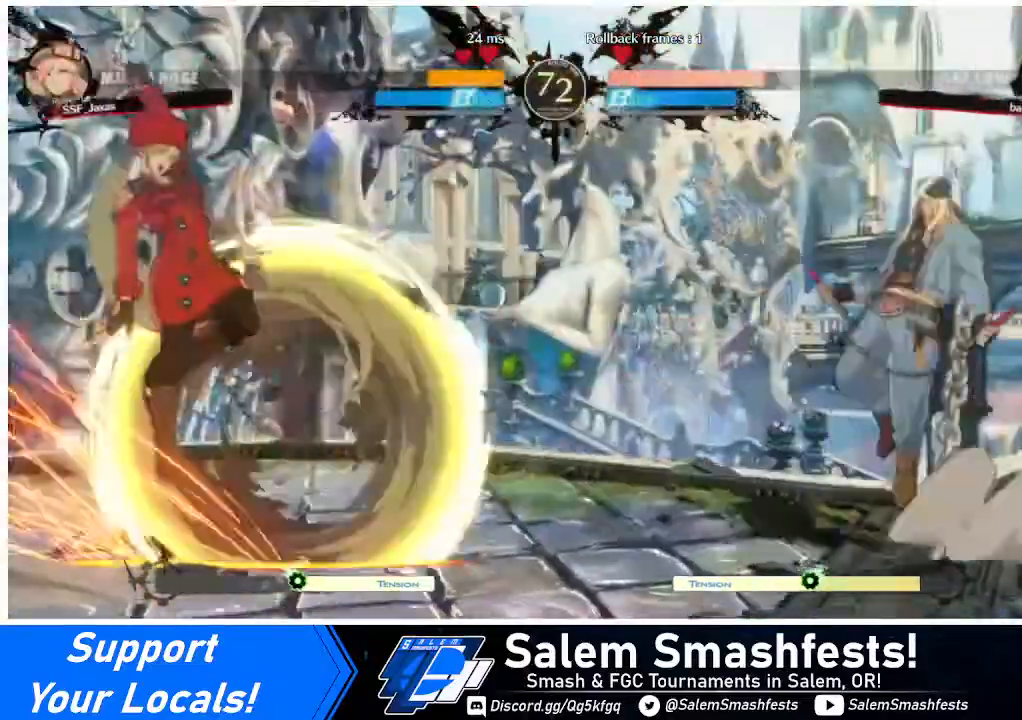
{"buttons": ["DPAD_RIGHT"], "events": [[480, "DPAD_RIGHT", "down"]]}
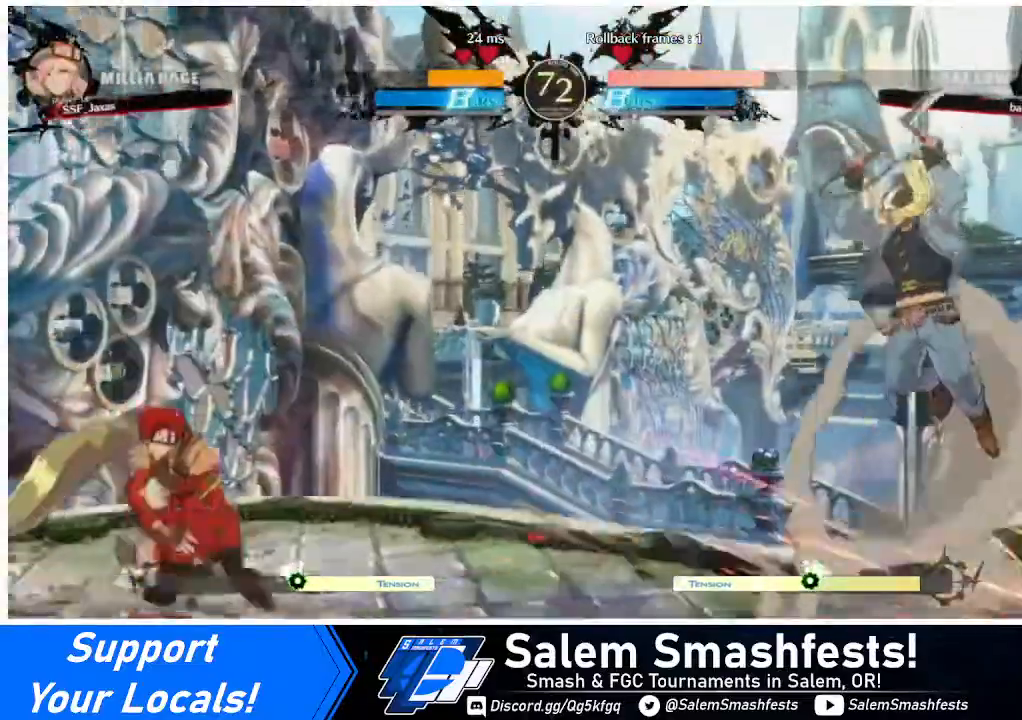
{"buttons": ["DPAD_UP"], "events": [[40, "DPAD_RIGHT", "up"], [120, "DPAD_RIGHT", "down"], [320, "DPAD_UP", "down"], [480, "DPAD_RIGHT", "up"]]}
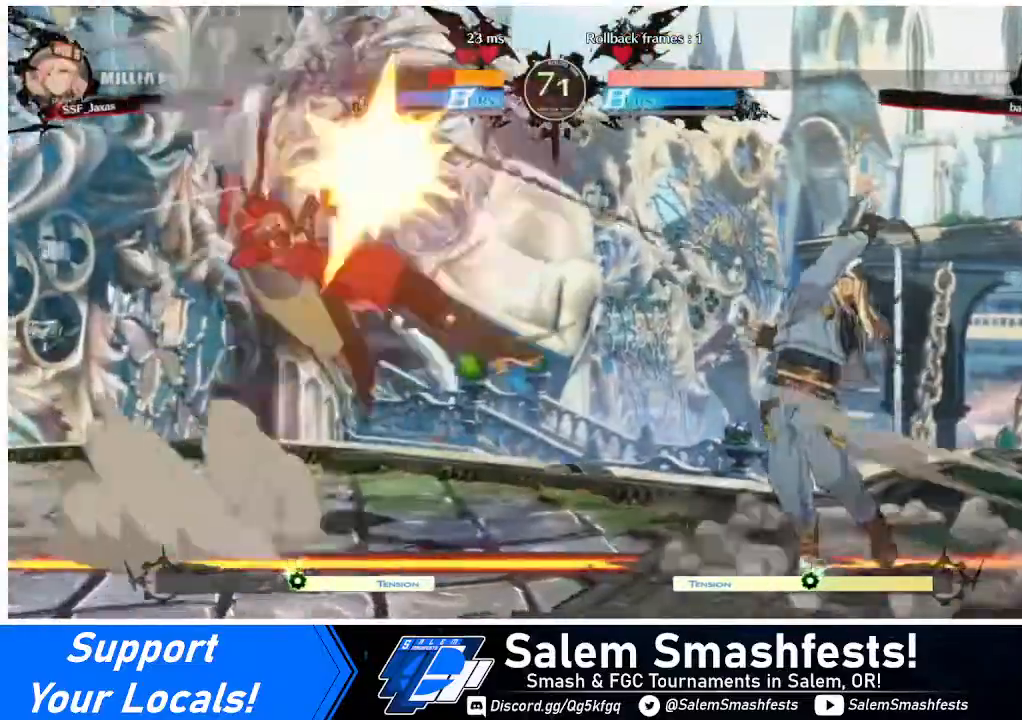
{"buttons": ["DPAD_LEFT"], "events": [[40, "DPAD_LEFT", "down"], [40, "DPAD_UP", "up"]]}
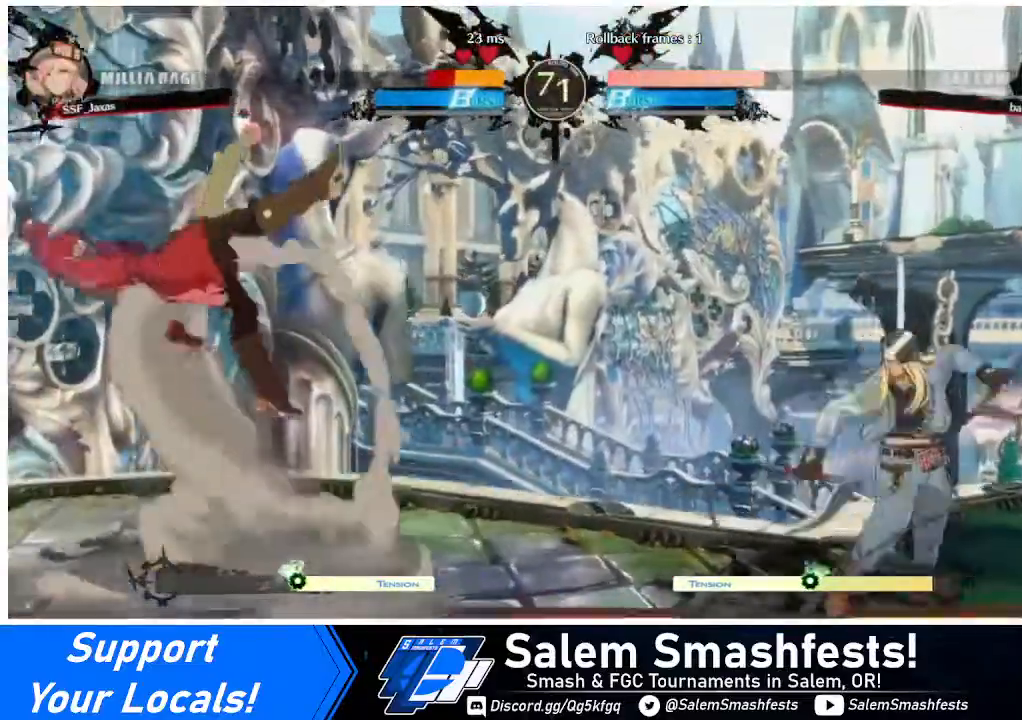
{"buttons": [], "events": [[440, "DPAD_LEFT", "up"]]}
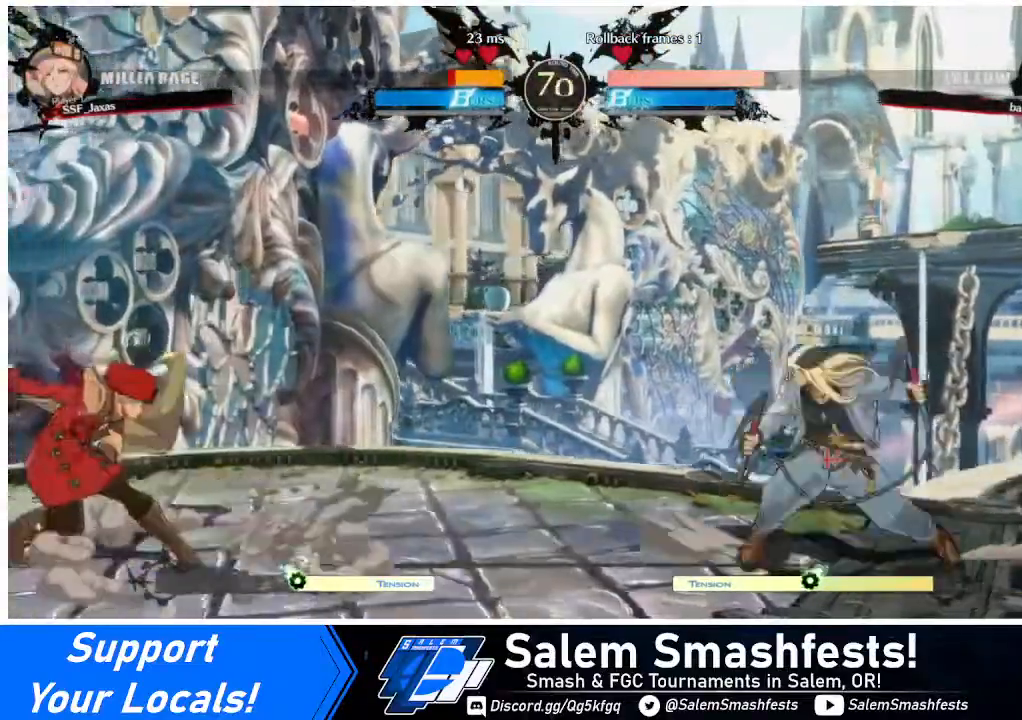
{"buttons": ["DPAD_DOWN", "DPAD_LEFT"], "events": [[120, "DPAD_DOWN", "down"], [160, "DPAD_LEFT", "down"]]}
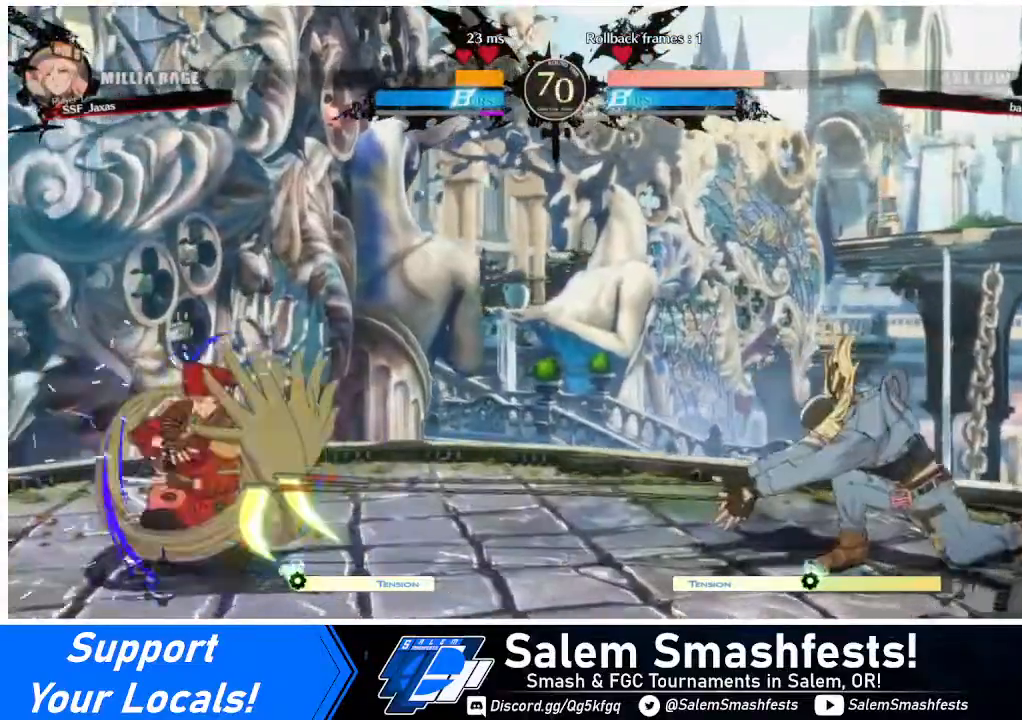
{"buttons": ["DPAD_UP", "DPAD_RIGHT"], "events": [[120, "DPAD_DOWN", "up"], [120, "DPAD_LEFT", "up"], [160, "DPAD_RIGHT", "down"], [200, "DPAD_RIGHT", "up"], [320, "DPAD_RIGHT", "down"], [480, "DPAD_UP", "down"]]}
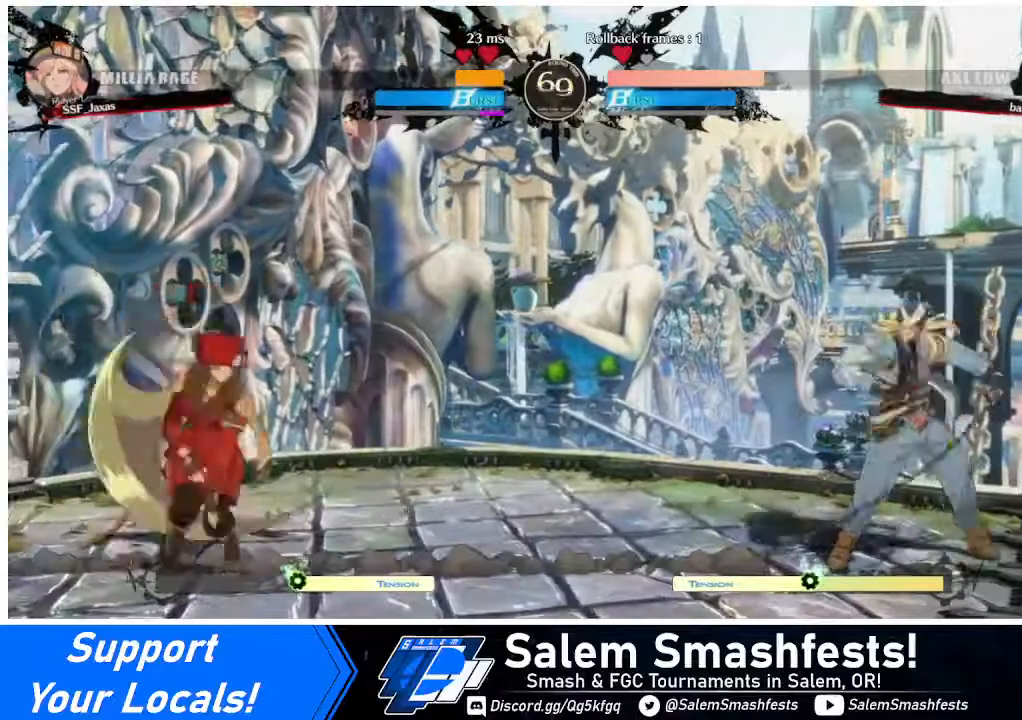
{"buttons": [], "events": [[80, "DPAD_LEFT", "down"], [80, "DPAD_RIGHT", "up"], [80, "DPAD_UP", "up"], [360, "DPAD_LEFT", "up"]]}
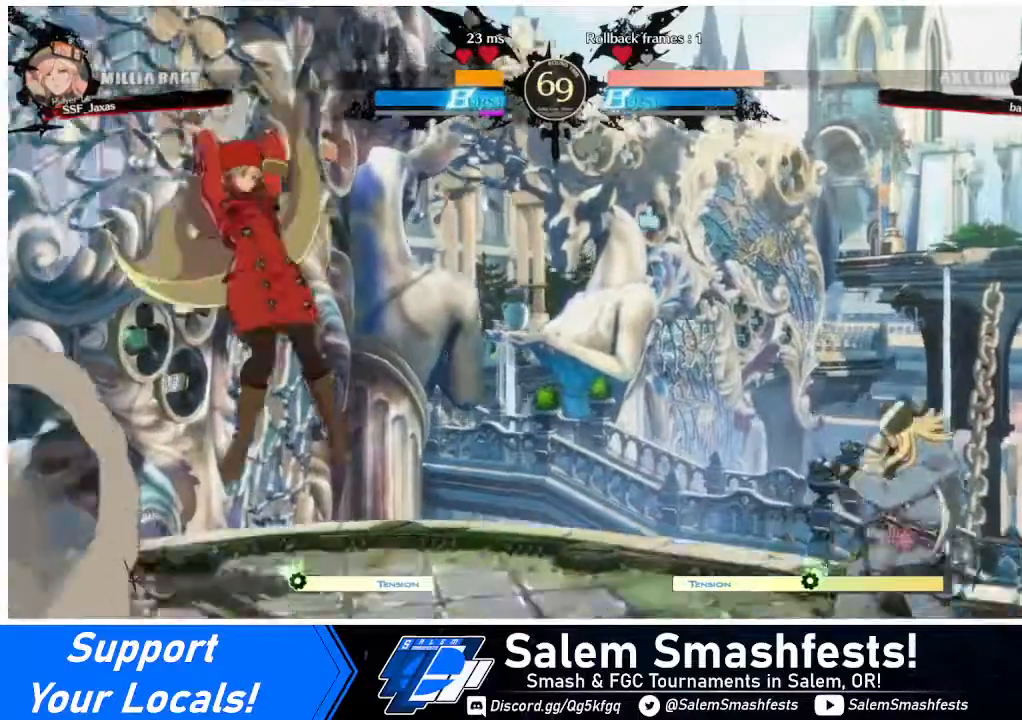
{"buttons": ["DPAD_LEFT"], "events": [[280, "DPAD_LEFT", "down"], [360, "DPAD_LEFT", "up"], [400, "DPAD_LEFT", "down"]]}